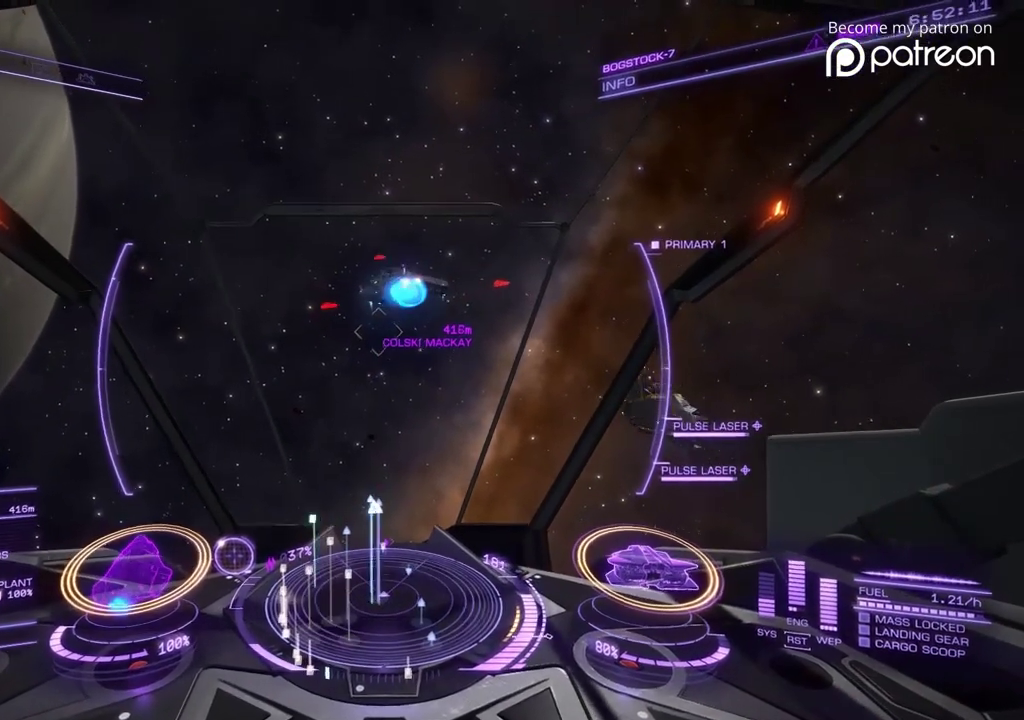
Gameplay with a controller; each line is a JSON object with the inputs held at the frame after it (dt_ms = milliseconds from this image to that frame). "events" lists button and stick changes between this image and that frame as [ms after this image, input, new state], when the widget could be followed in between. Not read: DPAD_LEFT DPAD_RIGHT L3 R3.
{"dt_ms": 480, "buttons": [], "left_stick": "down", "events": [[240, "left_stick", "down"]]}
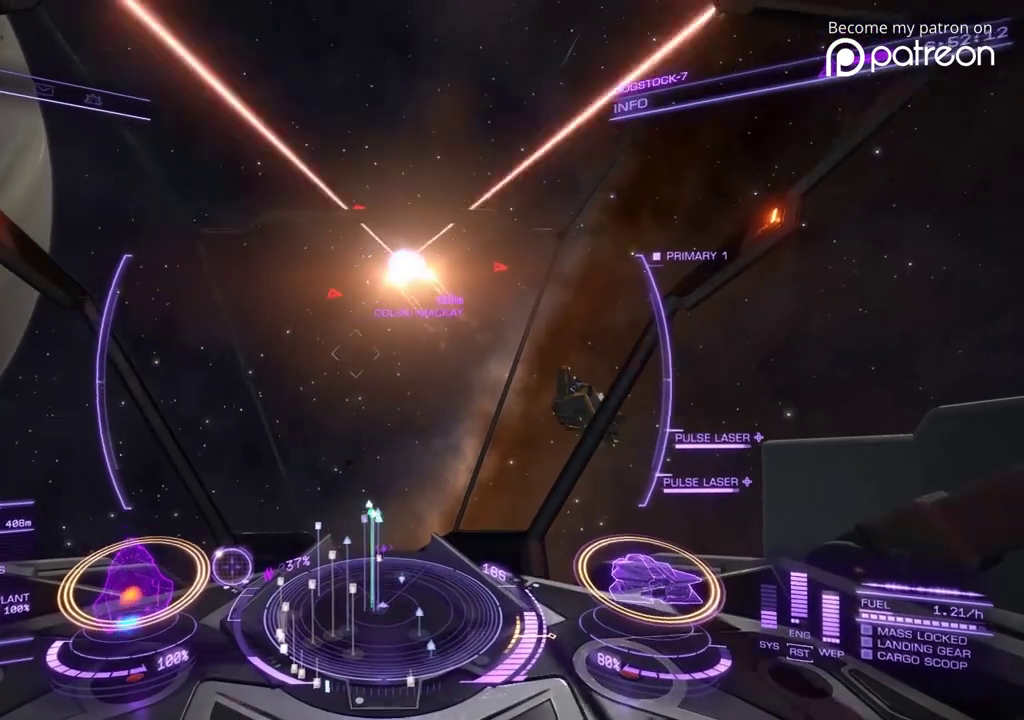
{"dt_ms": 520, "buttons": [], "left_stick": "down-right", "events": [[40, "left_stick", "center"], [400, "left_stick", "down-right"]]}
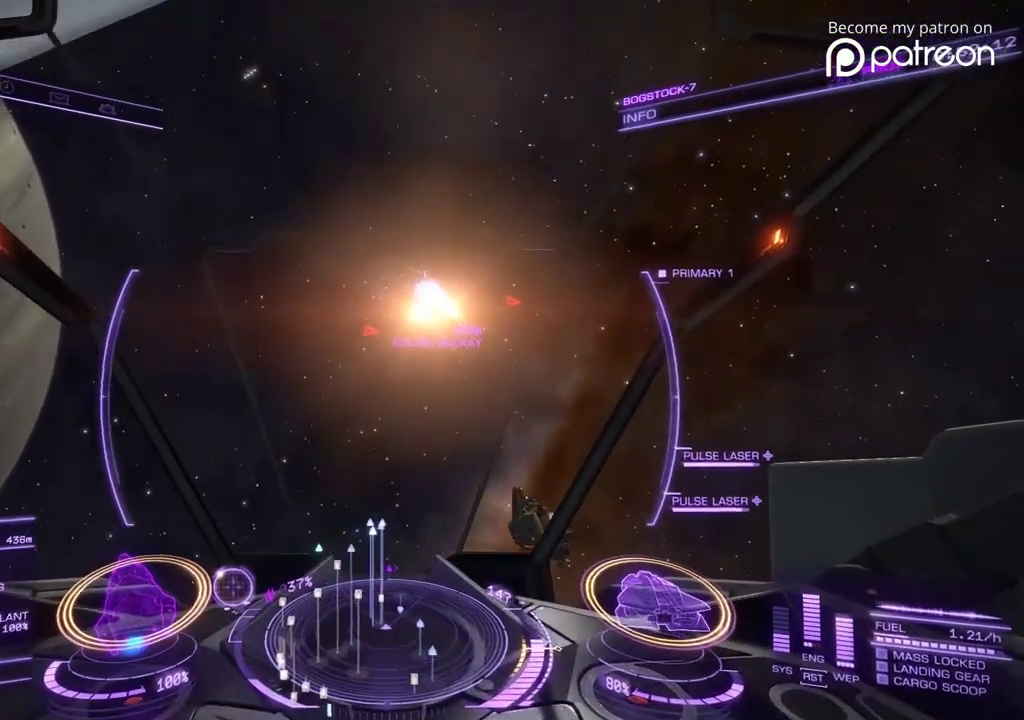
{"dt_ms": 400, "buttons": [], "left_stick": "down-right"}
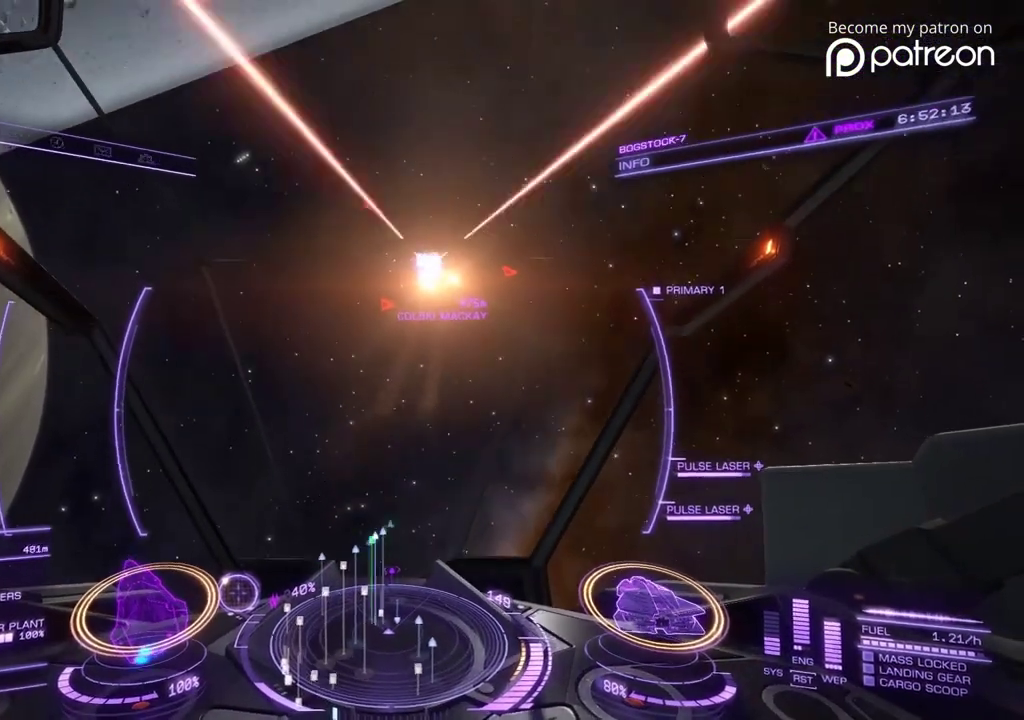
{"dt_ms": 600, "buttons": [], "left_stick": "right", "events": [[40, "left_stick", "right"]]}
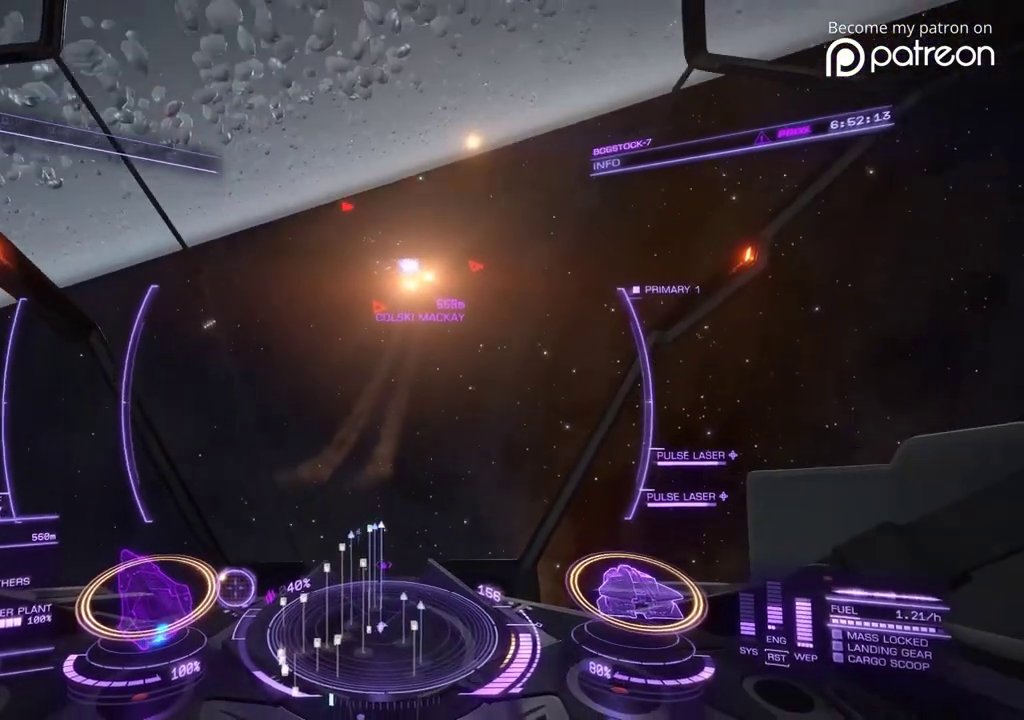
{"dt_ms": 280, "buttons": [], "left_stick": "down-right", "events": [[200, "left_stick", "down-right"]]}
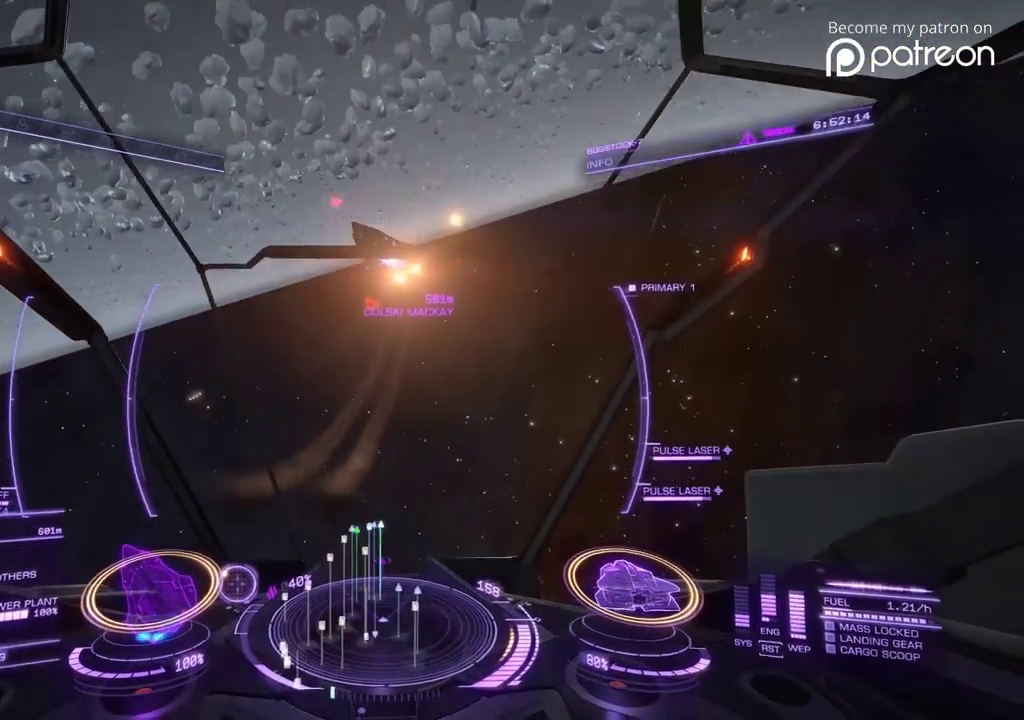
{"dt_ms": 920, "buttons": [], "left_stick": "down", "events": [[760, "left_stick", "down"]]}
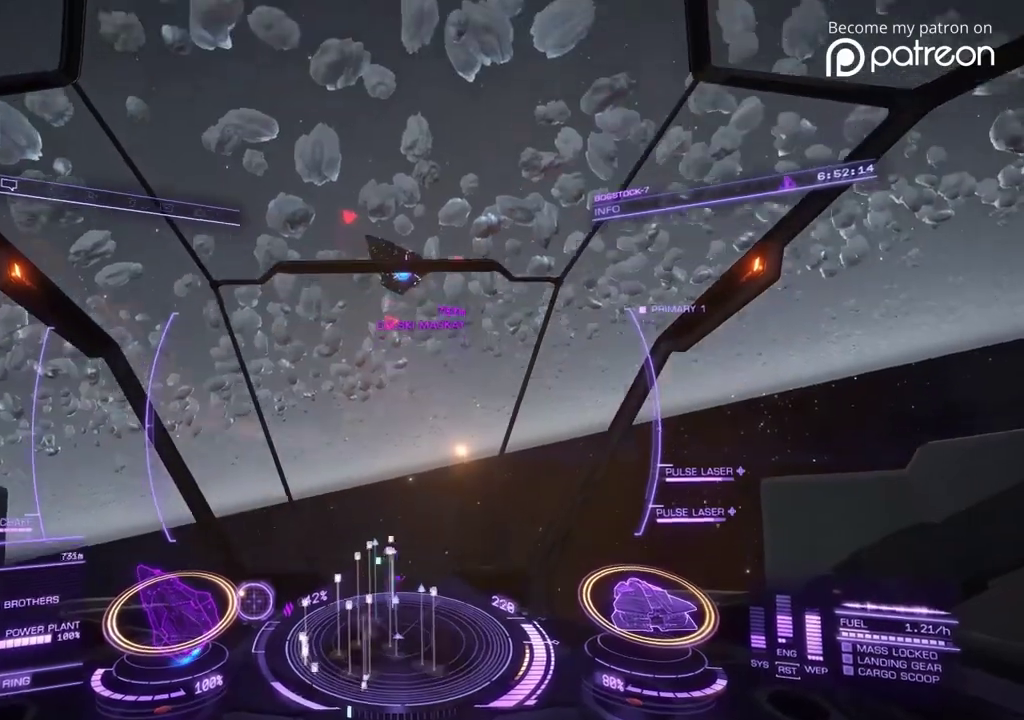
{"dt_ms": 280, "buttons": [], "left_stick": "down"}
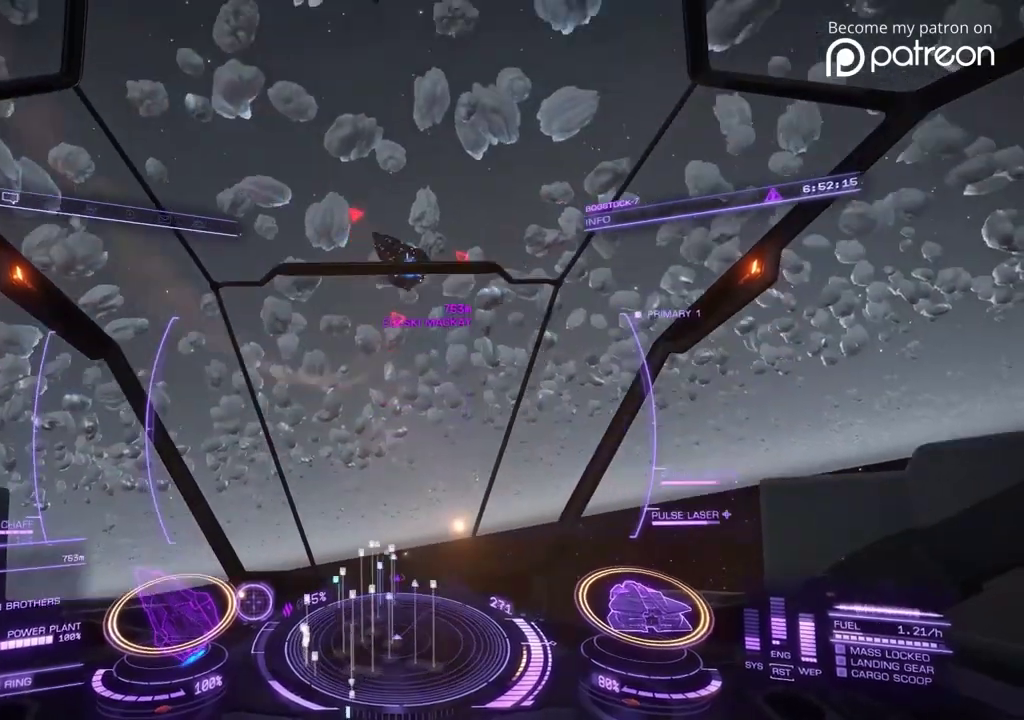
{"dt_ms": 600, "buttons": [], "left_stick": "down-right", "events": [[360, "left_stick", "down-right"]]}
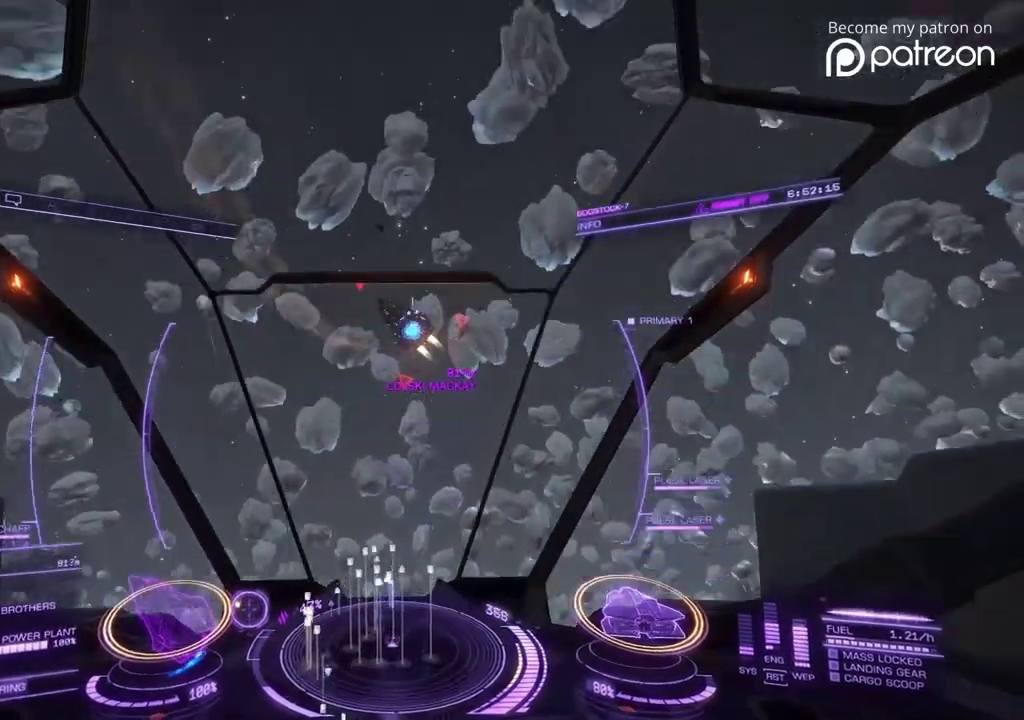
{"dt_ms": 400, "buttons": [], "left_stick": "down", "events": [[360, "left_stick", "down"]]}
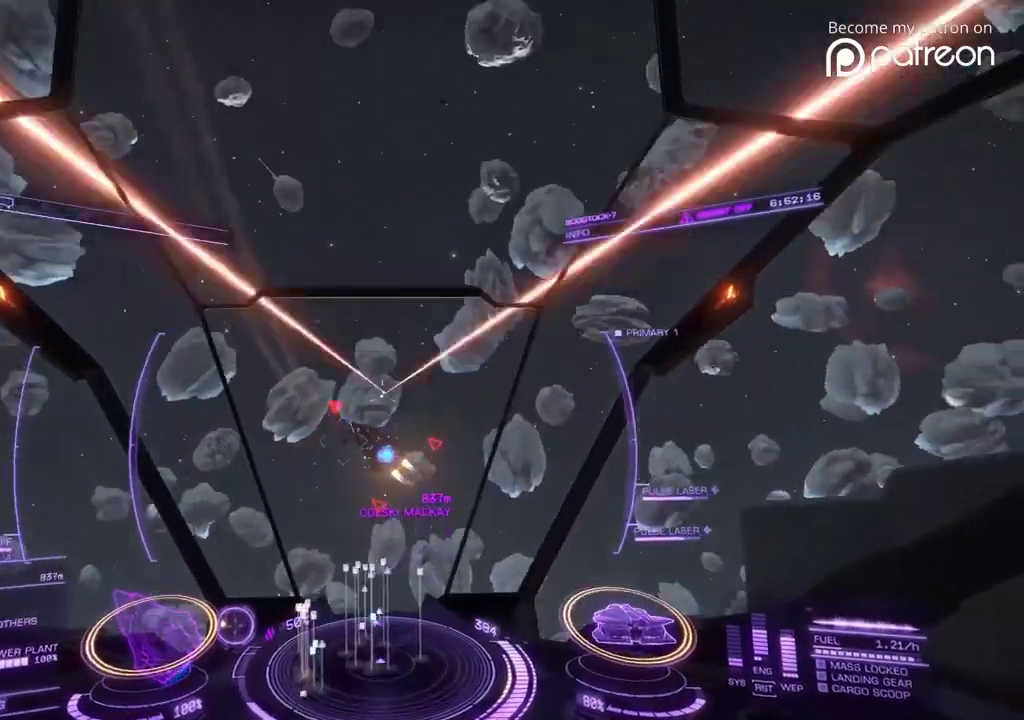
{"dt_ms": 520, "buttons": [], "left_stick": "center"}